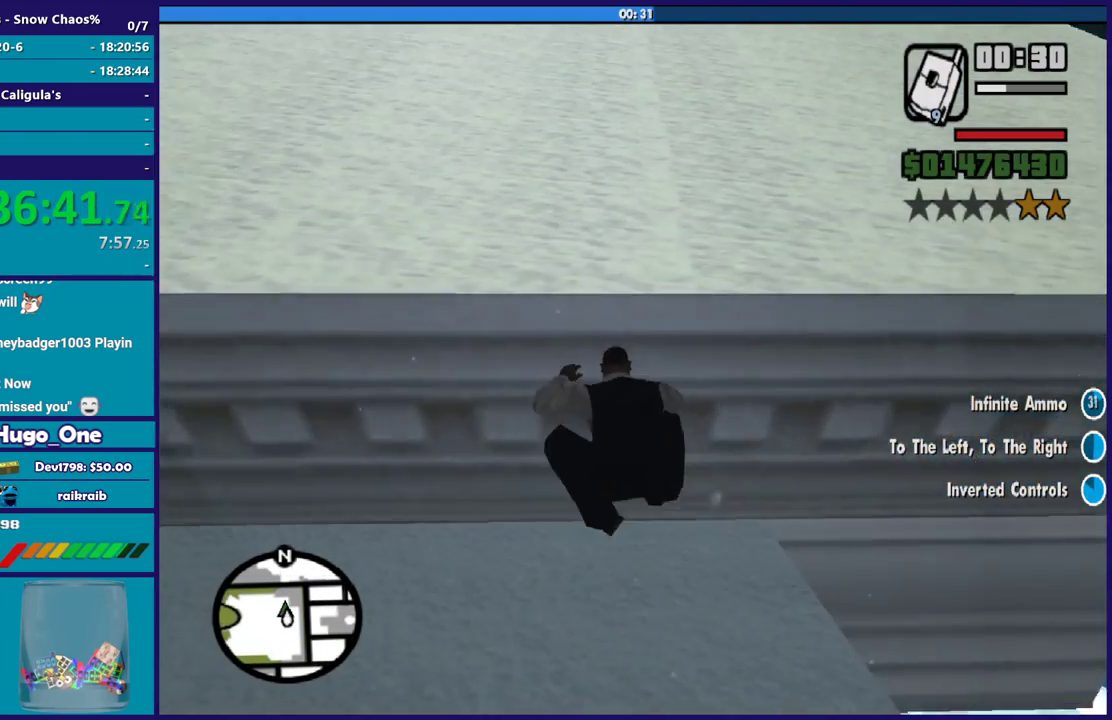
Gameplay with a controller (Xbox layout); each line is a JSON object with the inputs held at the frame after it. "events" lists button and stick changes between this image and that frame as [ms after this image, input, new state], when the widget could be followed in between.
{"buttons": ["A"], "left_stick": "up", "right_stick": "center", "events": [[67, "left_stick", "up-left"], [101, "A", "down"], [134, "left_stick", "up"], [201, "A", "up"], [267, "A", "down"], [368, "A", "up"], [434, "A", "down"]]}
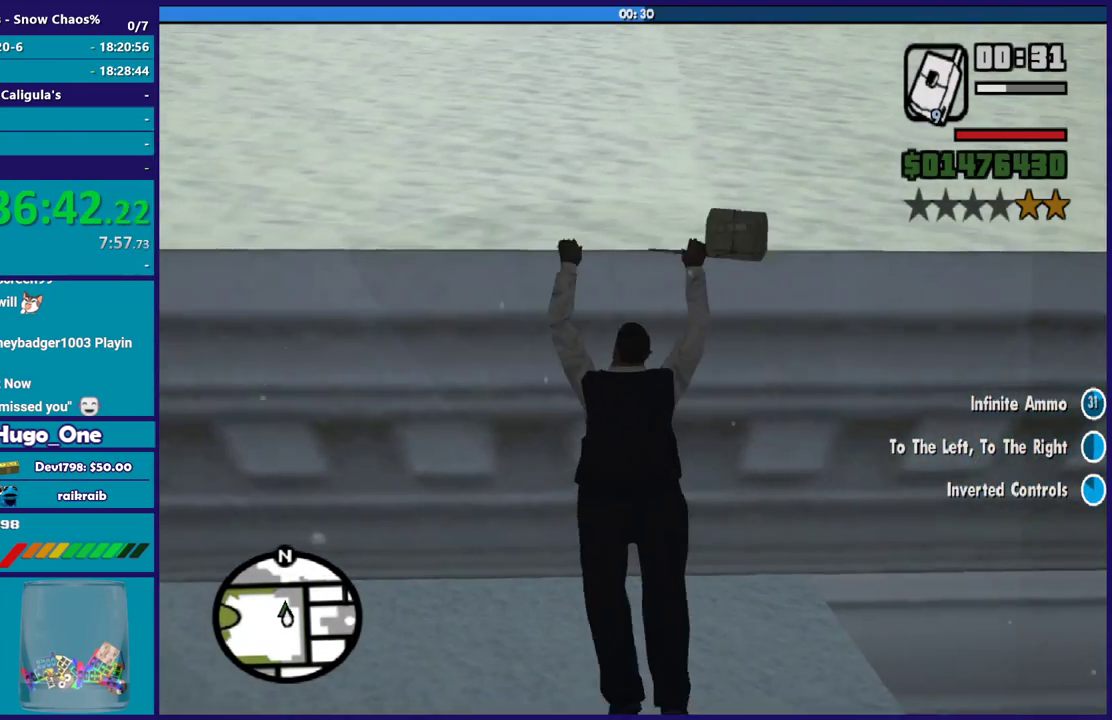
{"buttons": ["A"], "left_stick": "up", "right_stick": "center", "events": [[33, "A", "up"], [100, "A", "down"], [200, "A", "up"], [300, "A", "down"], [400, "A", "up"], [467, "A", "down"]]}
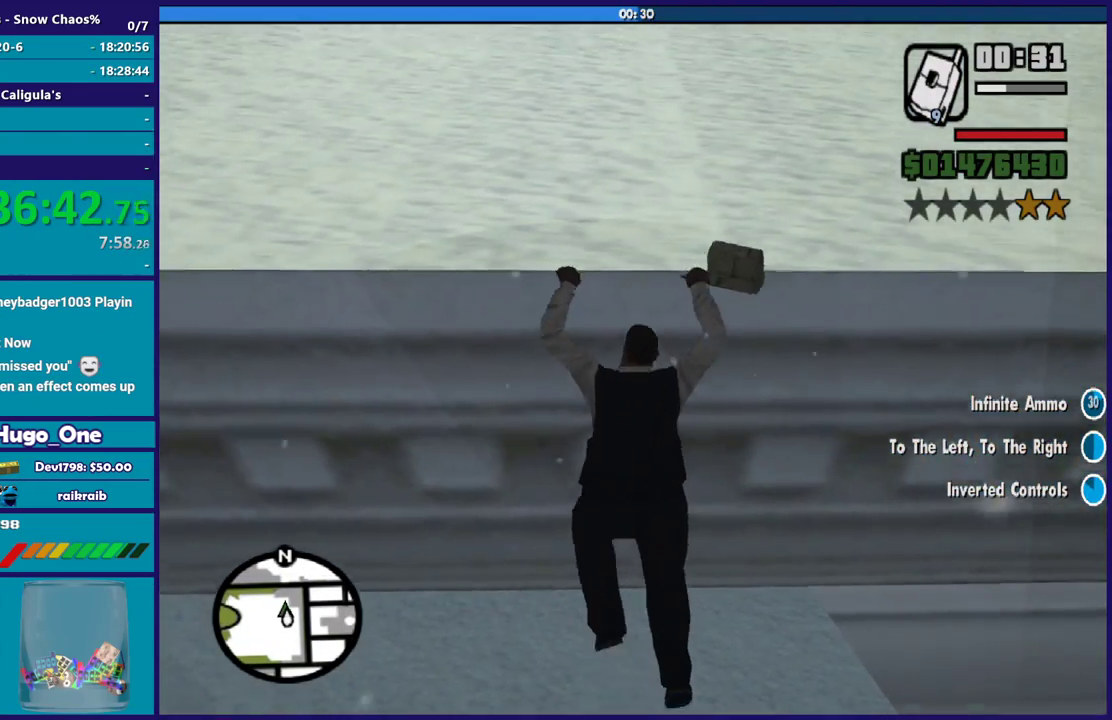
{"buttons": [], "left_stick": "up", "right_stick": "center", "events": [[34, "A", "up"], [134, "A", "down"], [234, "A", "up"], [301, "A", "down"], [434, "A", "up"]]}
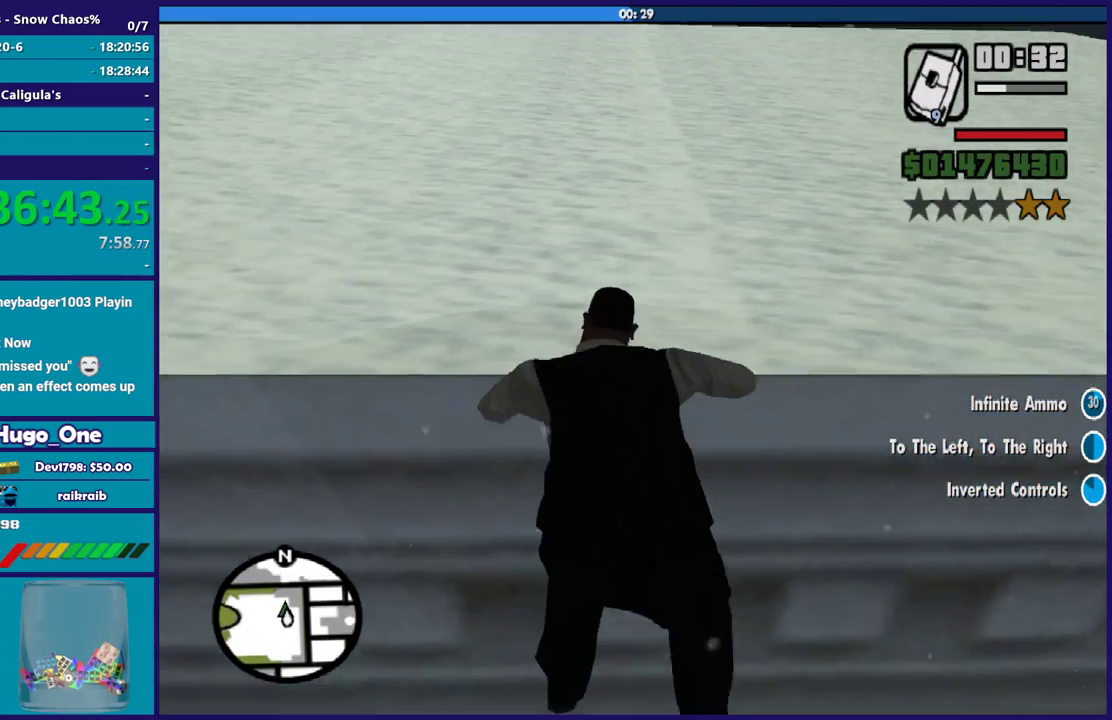
{"buttons": [], "left_stick": "up", "right_stick": "up", "events": [[167, "X", "down"], [334, "X", "up"], [500, "right_stick", "up"]]}
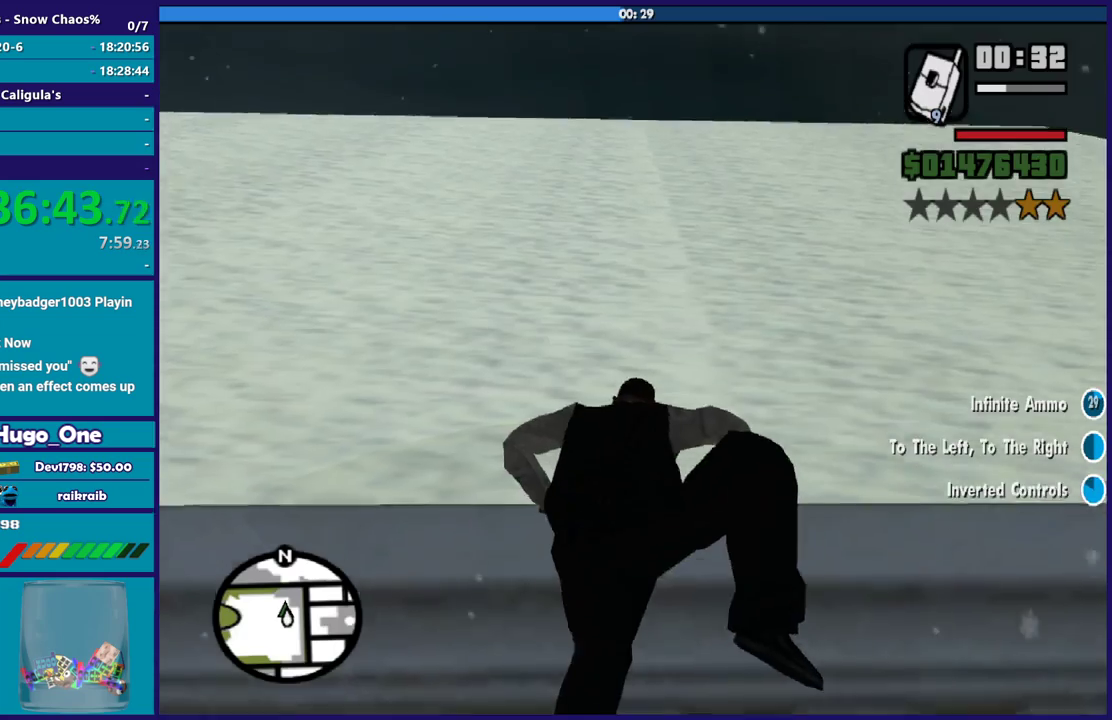
{"buttons": [], "left_stick": "up", "right_stick": "left", "events": [[201, "right_stick", "left"]]}
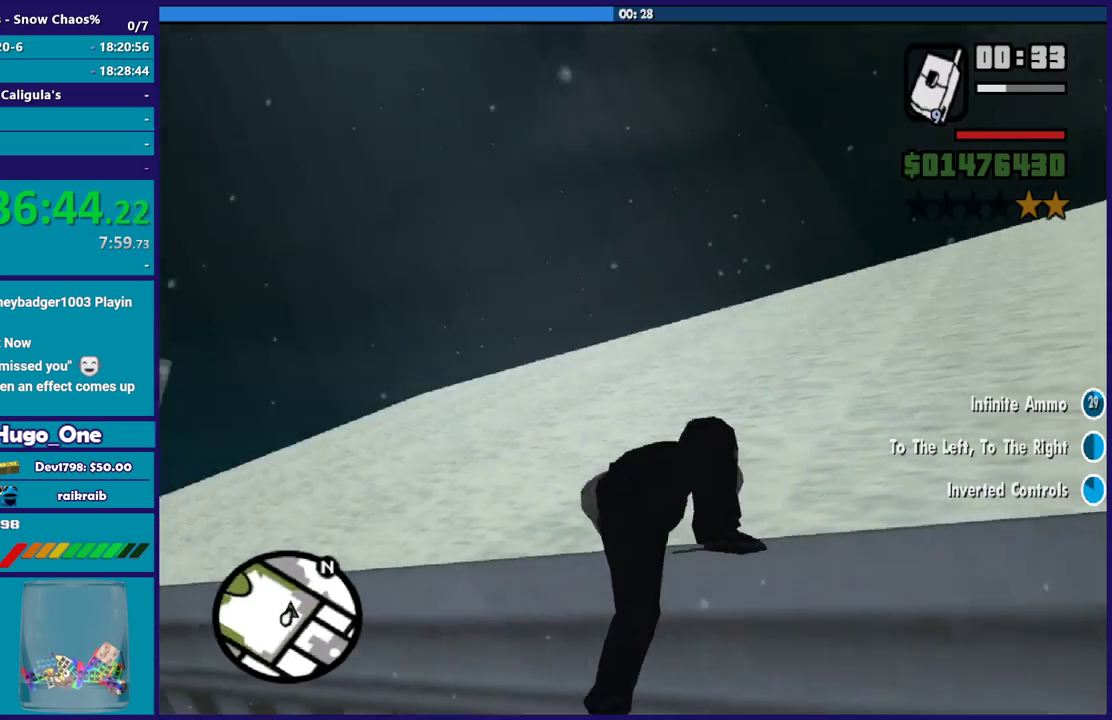
{"buttons": [], "left_stick": "up-right", "right_stick": "down-left", "events": [[33, "right_stick", "up-left"], [133, "left_stick", "up-right"], [133, "right_stick", "left"], [300, "right_stick", "down-left"]]}
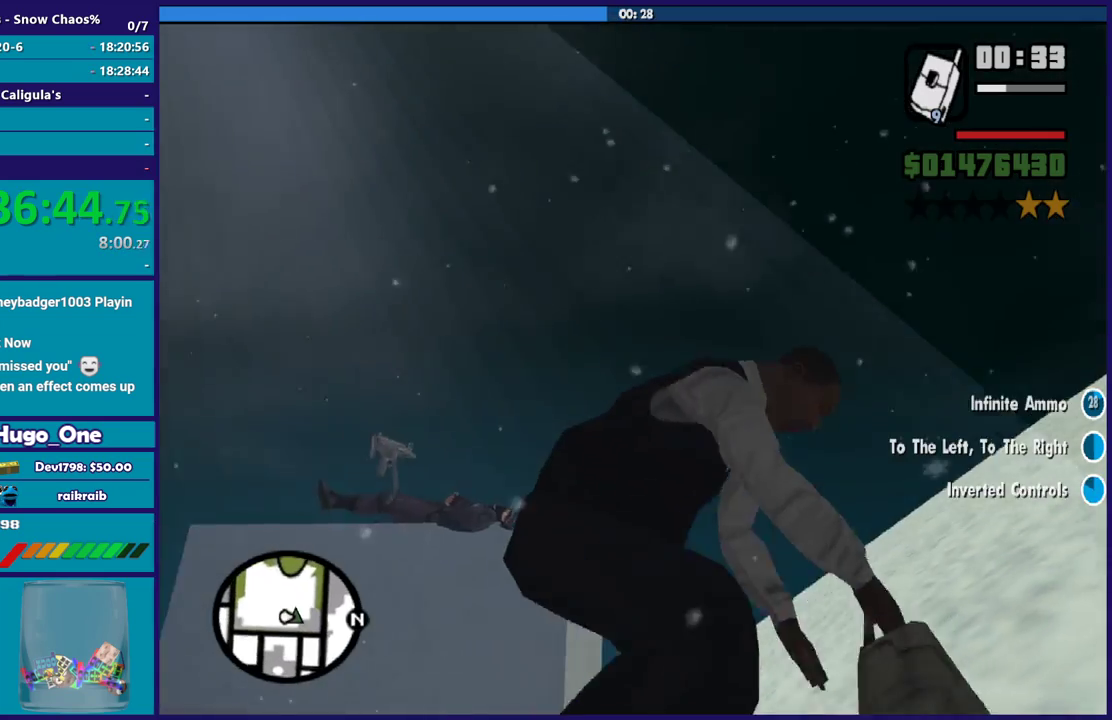
{"buttons": [], "left_stick": "up-right", "right_stick": "center", "events": [[34, "right_stick", "center"], [301, "right_stick", "right"], [468, "right_stick", "center"]]}
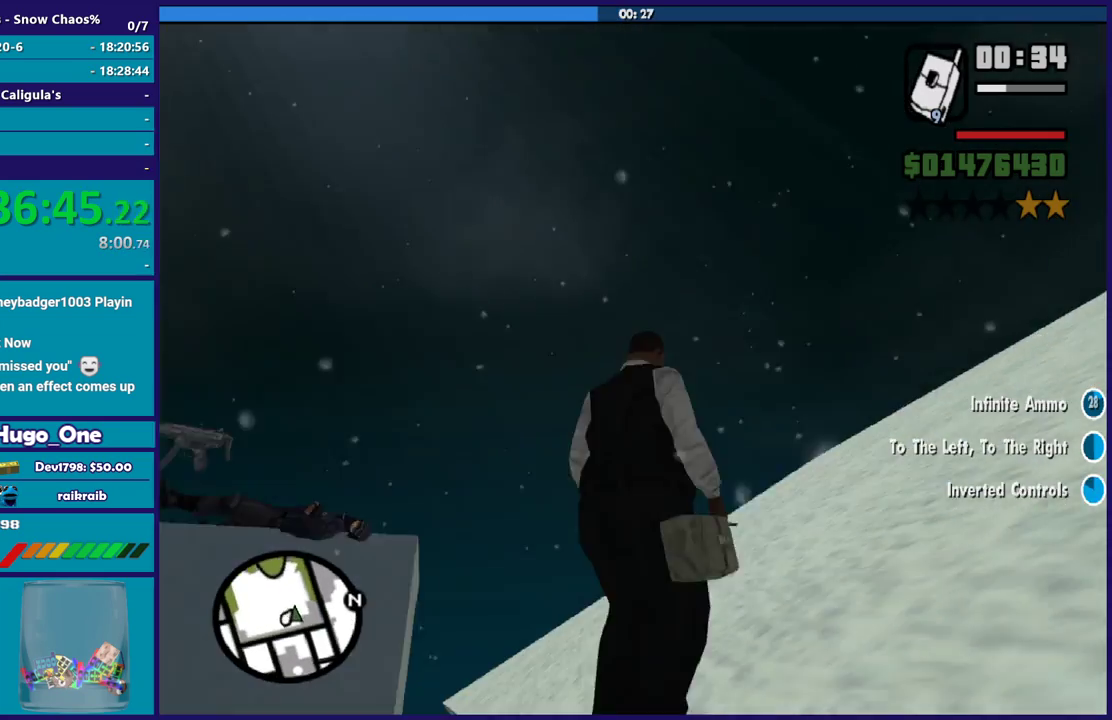
{"buttons": ["X"], "left_stick": "up-right", "right_stick": "center", "events": [[100, "X", "down"], [234, "X", "up"], [300, "X", "down"]]}
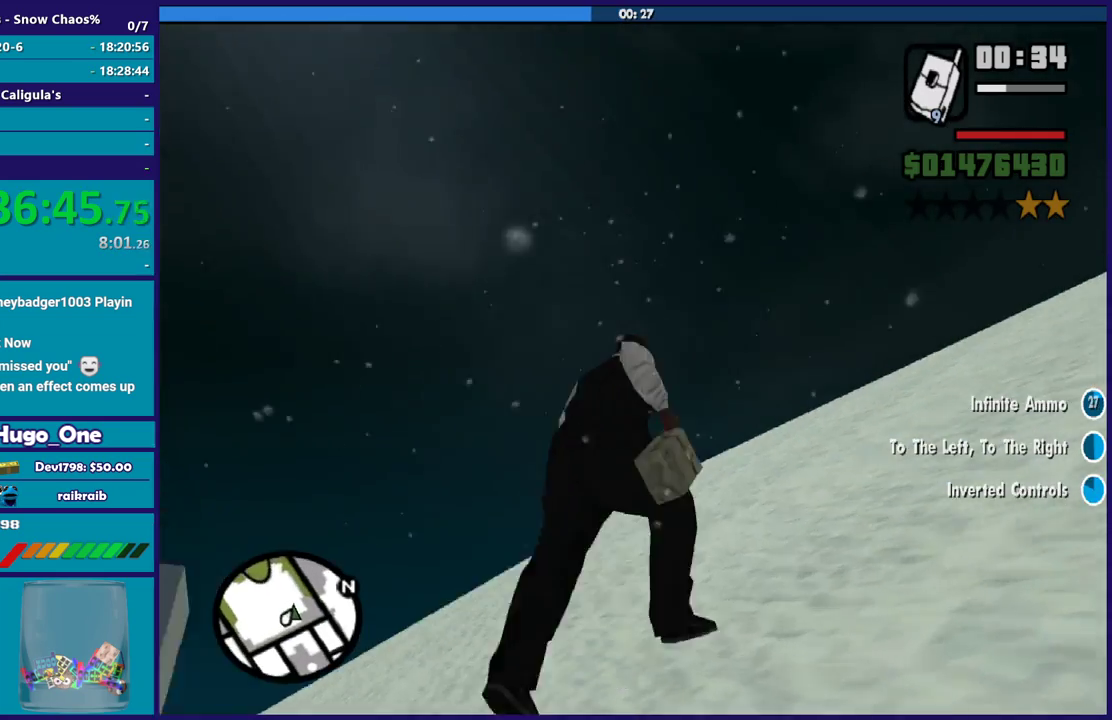
{"buttons": [], "left_stick": "up-right", "right_stick": "center", "events": [[101, "X", "up"], [167, "X", "down"], [267, "X", "up"], [368, "X", "down"], [468, "X", "up"]]}
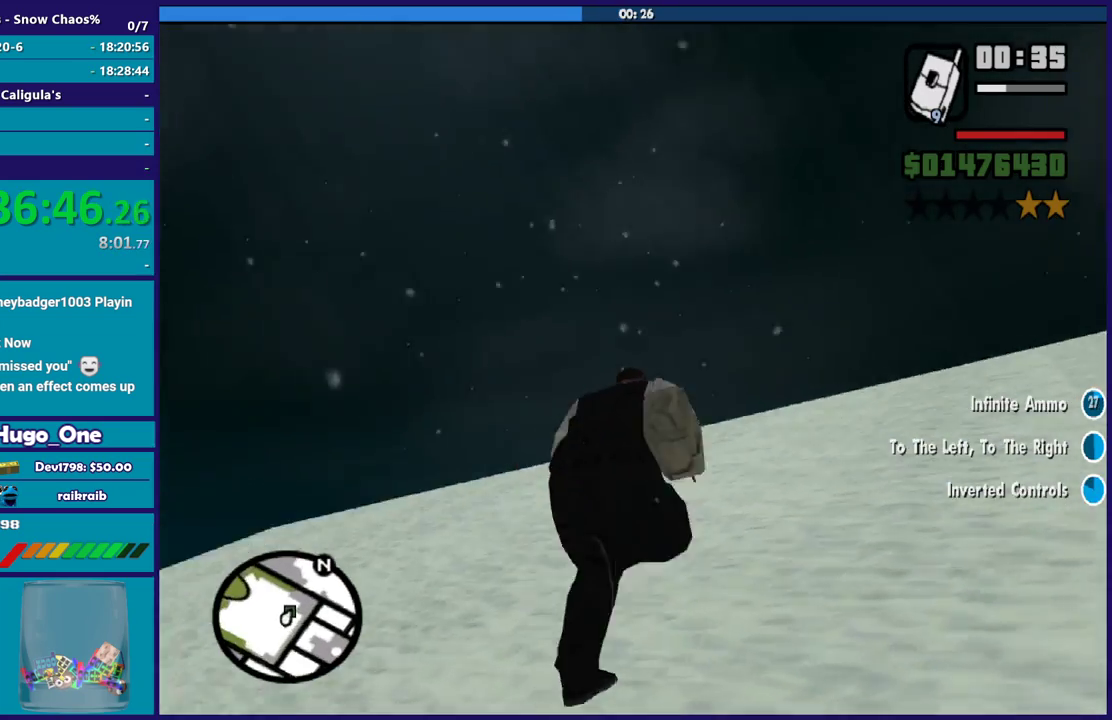
{"buttons": [], "left_stick": "up", "right_stick": "down", "events": [[33, "X", "down"], [167, "X", "up"], [167, "left_stick", "up"], [300, "right_stick", "down"]]}
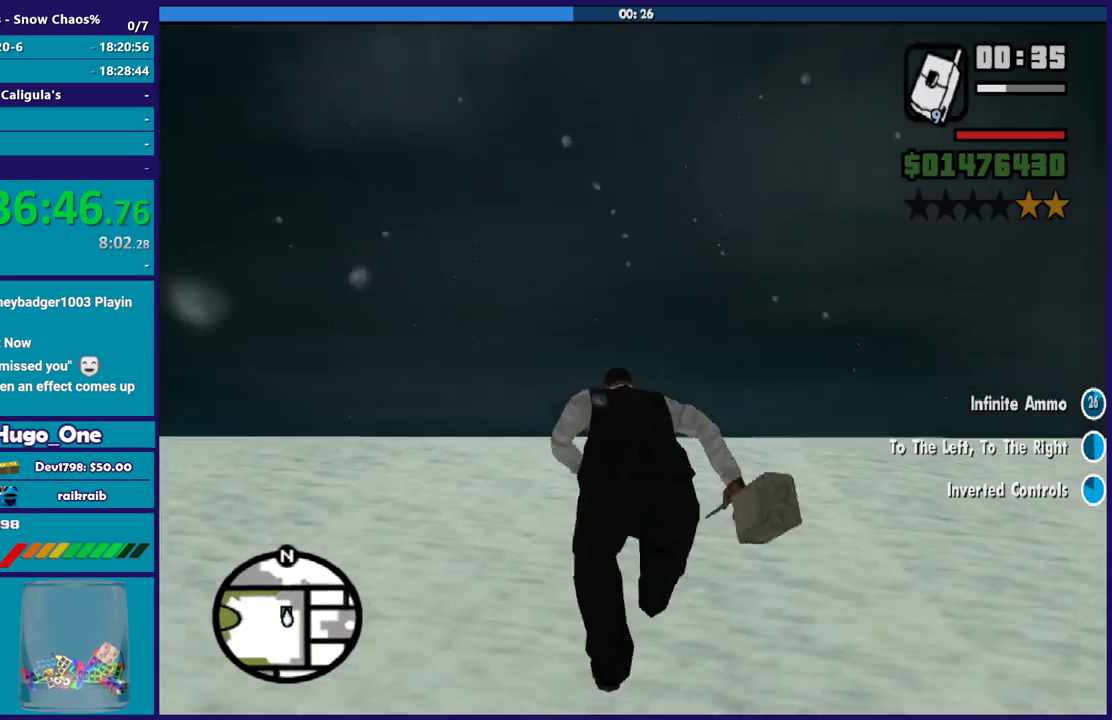
{"buttons": [], "left_stick": "up-left", "right_stick": "down", "events": [[234, "left_stick", "up-left"]]}
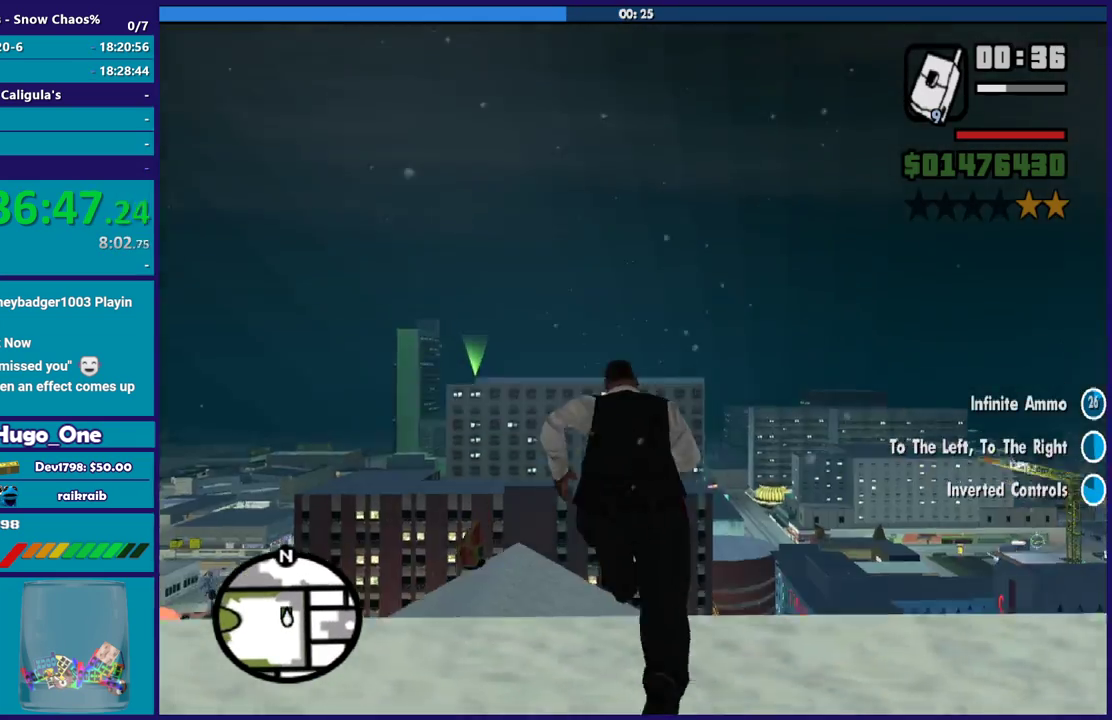
{"buttons": [], "left_stick": "up-left", "right_stick": "down", "events": []}
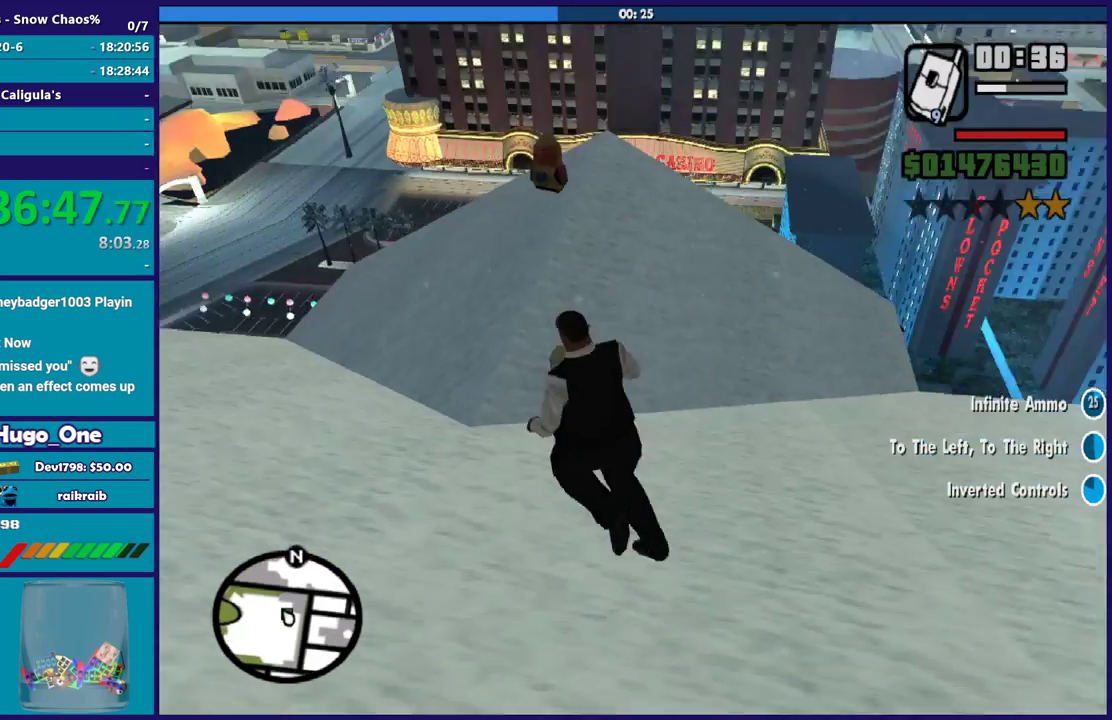
{"buttons": [], "left_stick": "up", "right_stick": "center", "events": [[34, "right_stick", "center"], [67, "left_stick", "up"], [234, "right_stick", "up-right"], [334, "right_stick", "up"], [434, "right_stick", "center"]]}
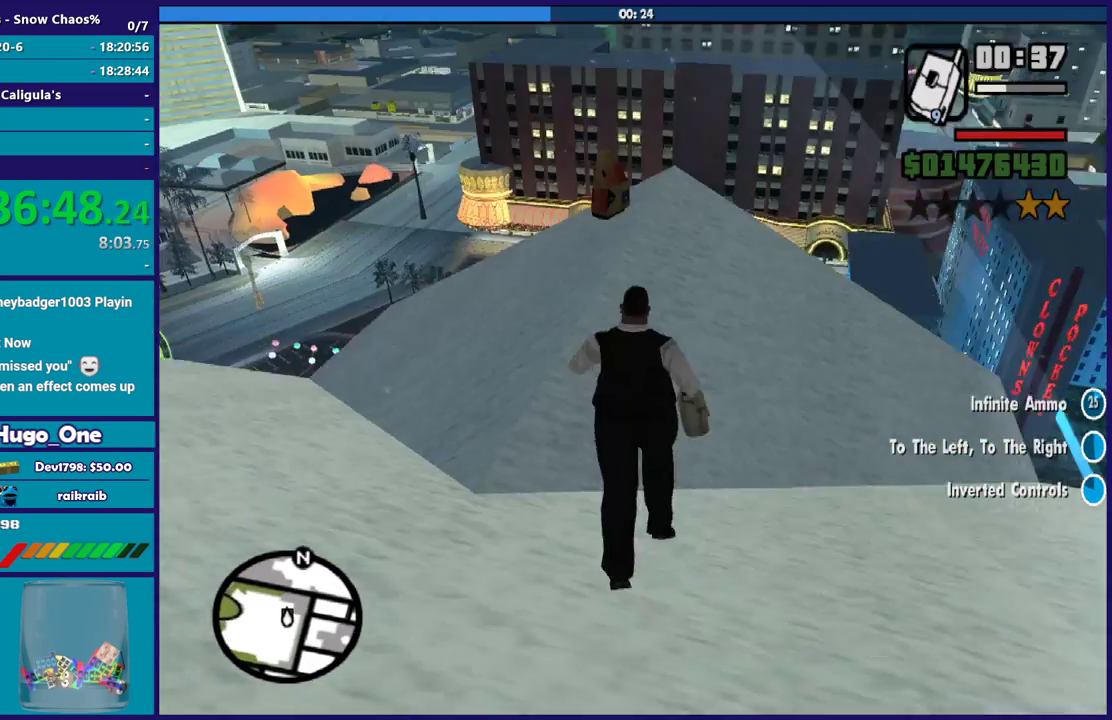
{"buttons": [], "left_stick": "up", "right_stick": "center", "events": [[67, "left_stick", "up-left"], [100, "right_stick", "up"], [234, "left_stick", "up"], [267, "right_stick", "center"]]}
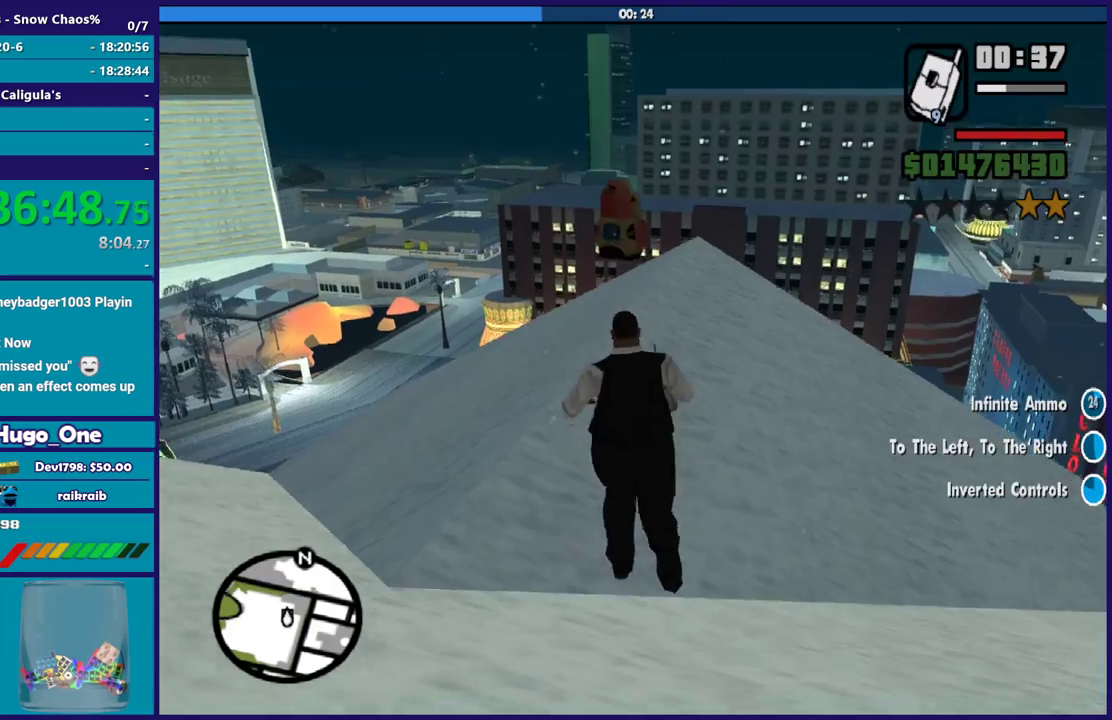
{"buttons": [], "left_stick": "up", "right_stick": "center", "events": []}
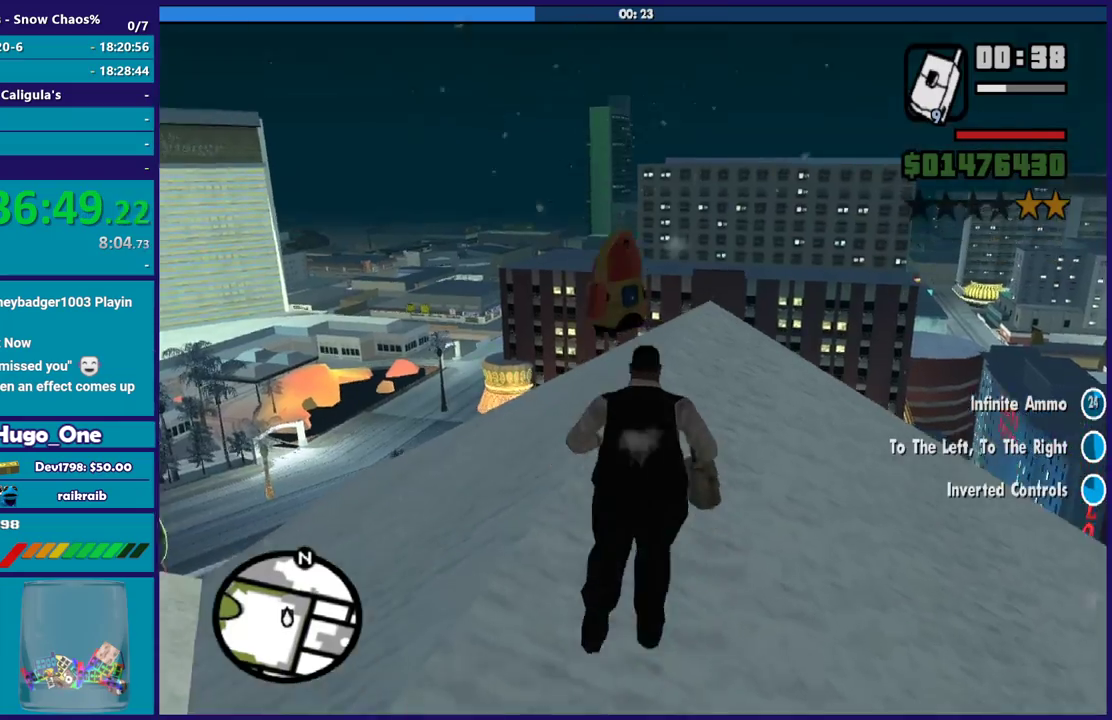
{"buttons": [], "left_stick": "up", "right_stick": "center", "events": [[133, "B", "down"], [434, "B", "up"]]}
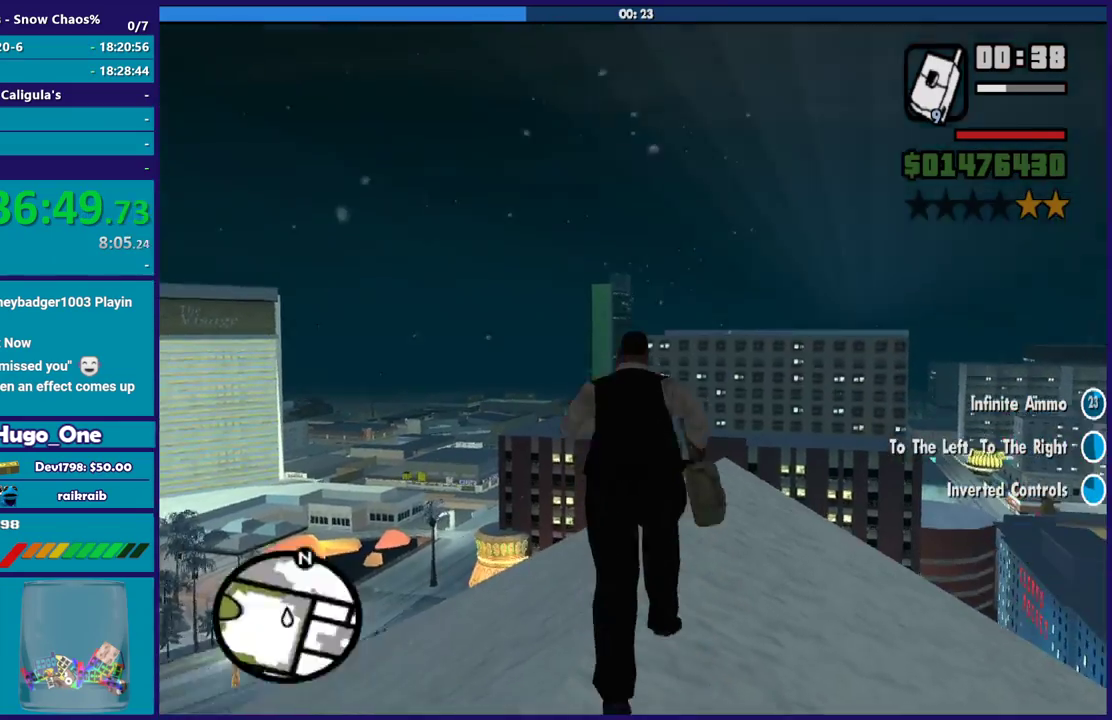
{"buttons": [], "left_stick": "center", "right_stick": "center", "events": [[34, "B", "down"], [134, "B", "up"], [234, "B", "down"], [301, "B", "up"], [334, "left_stick", "center"], [401, "B", "down"], [501, "B", "up"]]}
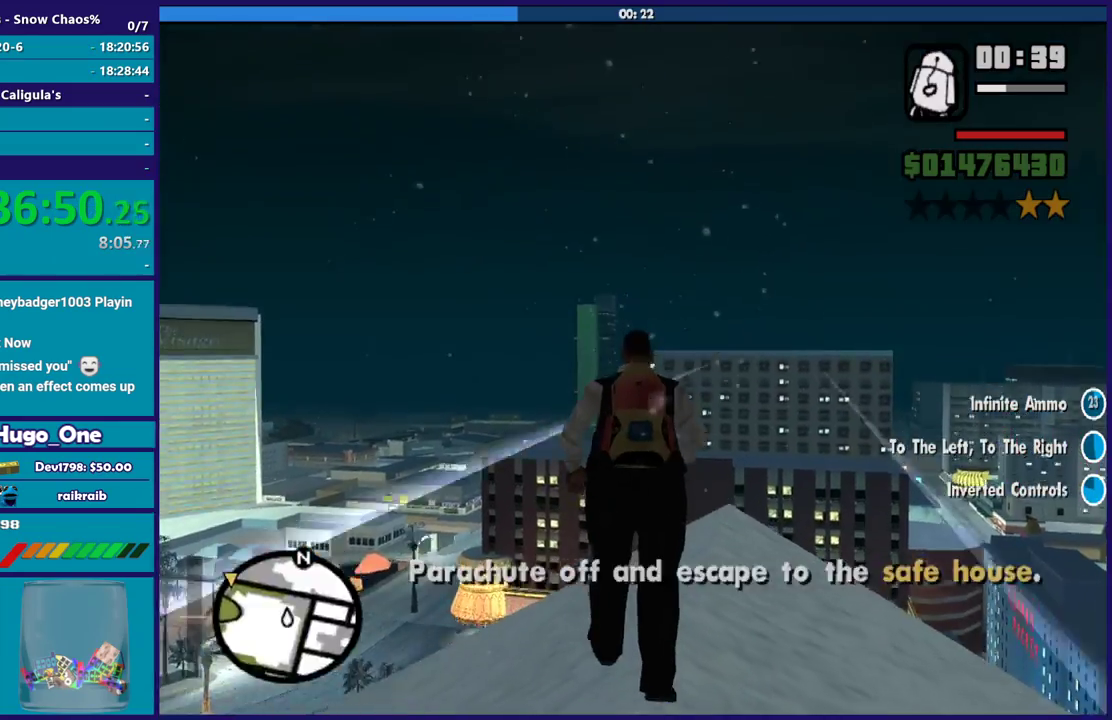
{"buttons": ["B"], "left_stick": "up", "right_stick": "center", "events": [[100, "B", "down"], [167, "B", "up"], [267, "B", "down"], [367, "B", "up"], [467, "B", "down"], [467, "left_stick", "up"]]}
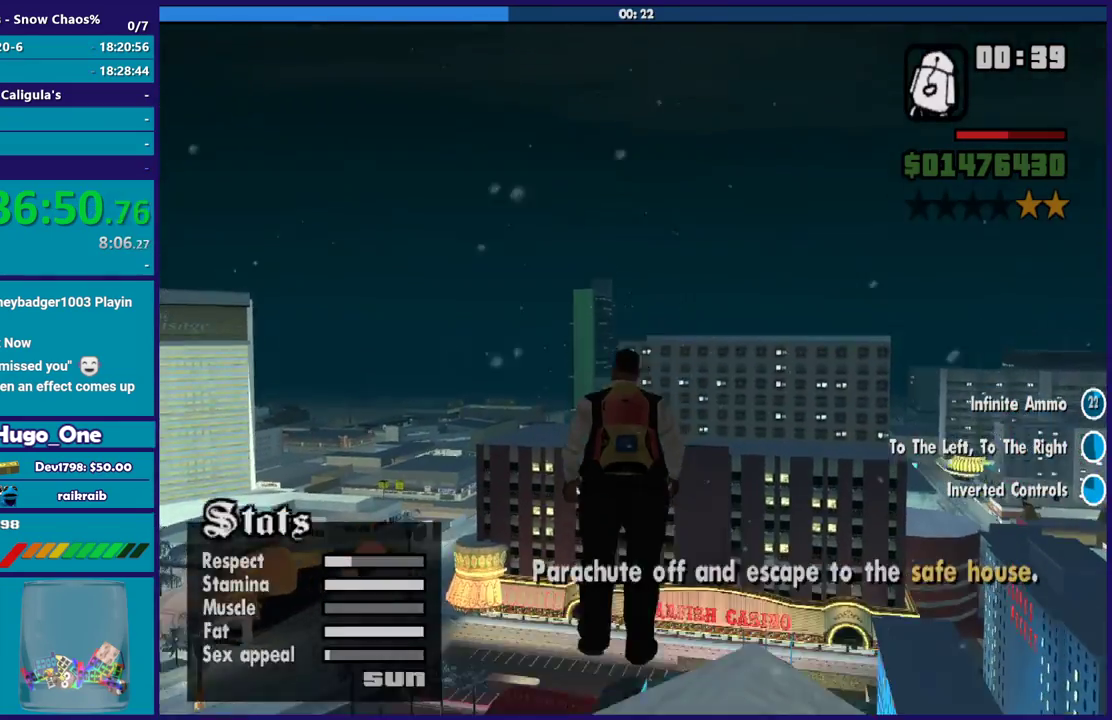
{"buttons": [], "left_stick": "center", "right_stick": "center", "events": [[67, "B", "up"], [201, "B", "down"], [234, "left_stick", "center"], [267, "B", "up"]]}